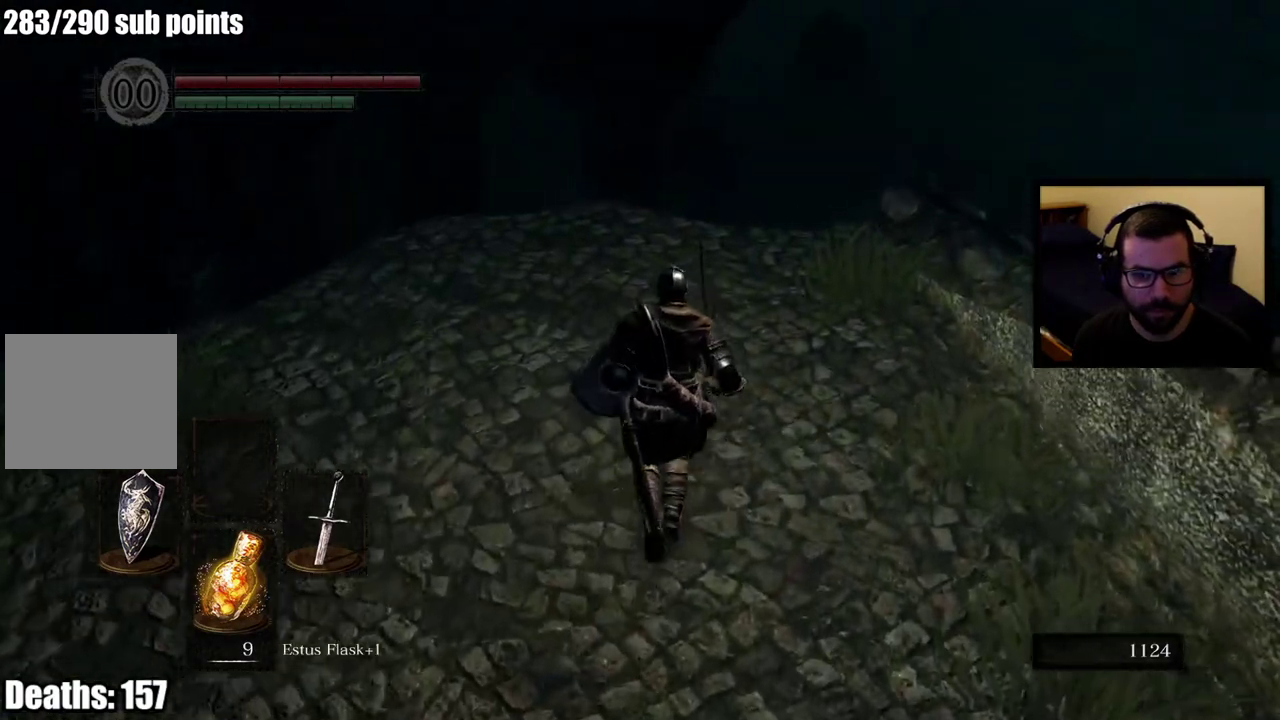
Gameplay with a controller (PlayStation layout); each line is a JSON object with the inputs held at the frame after it. "events" lists button and stick changes between this image and that frame as [ms after this image, input, new state], when the widget could be followed in between. Not read: L2.
{"buttons": [], "left_stick": "up", "right_stick": "down-left"}
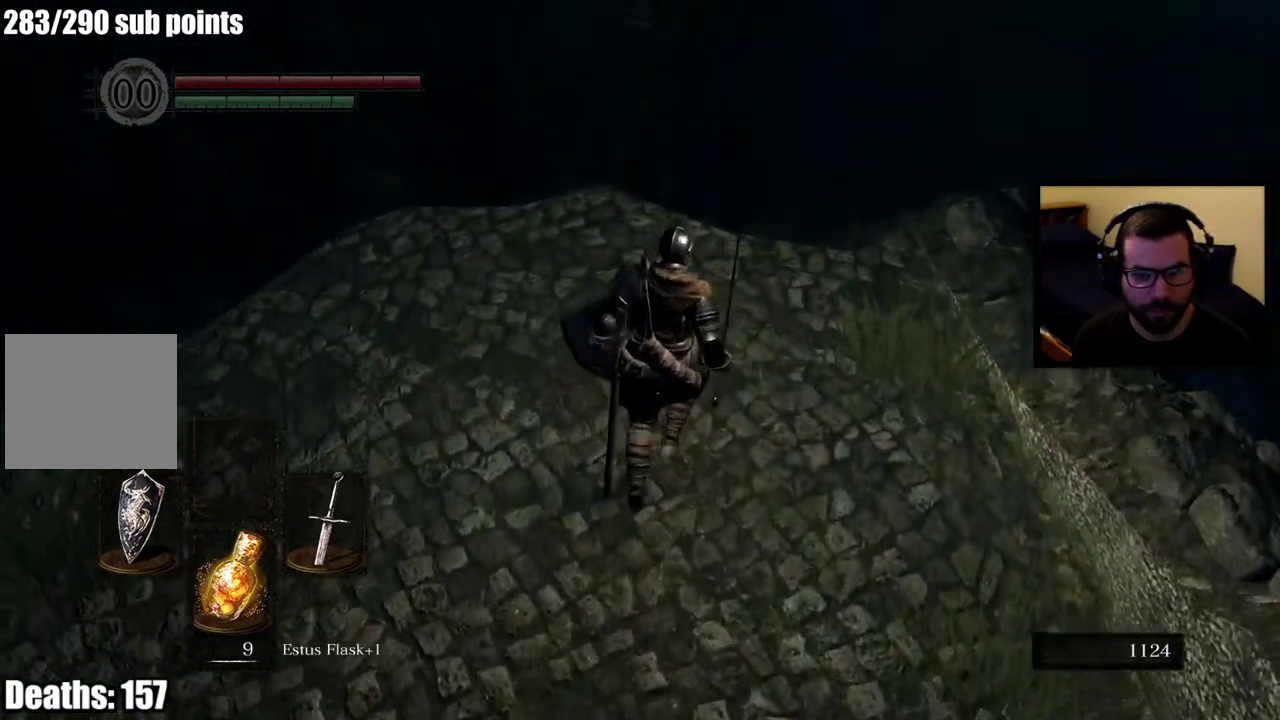
{"buttons": [], "left_stick": "center", "right_stick": "center"}
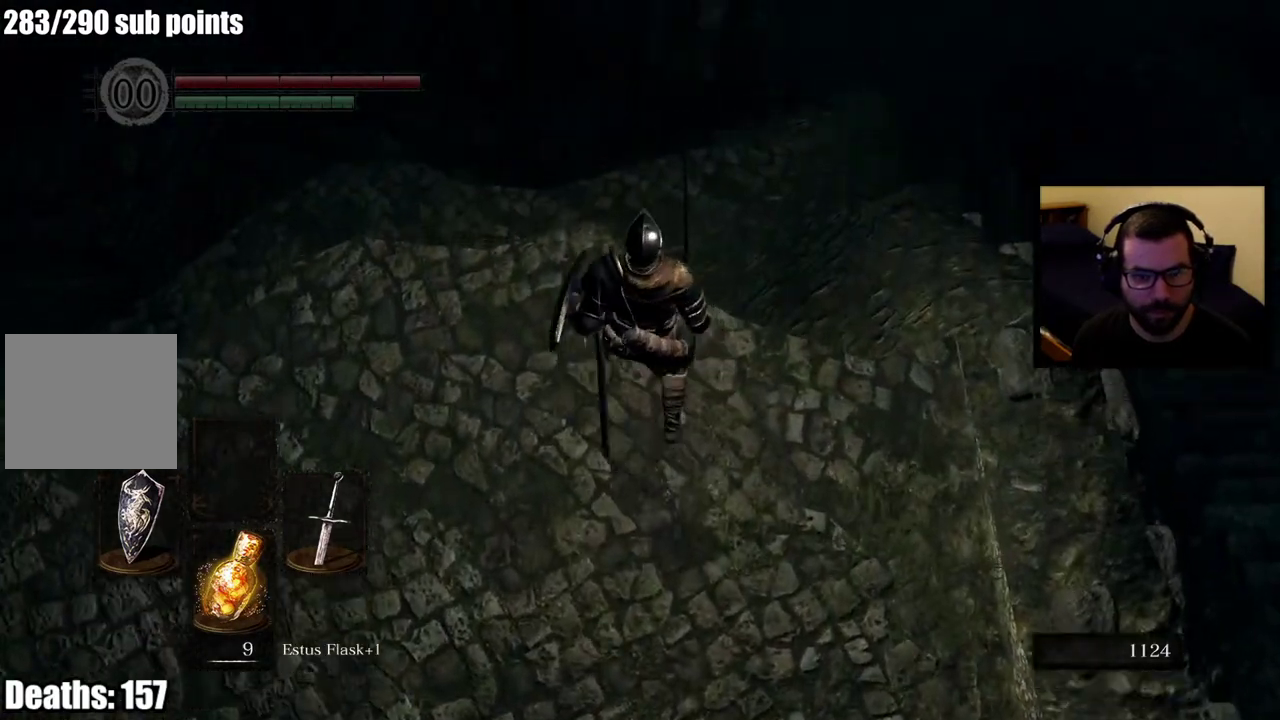
{"buttons": [], "left_stick": "up-right", "right_stick": "center", "events": [[483, "left_stick", "up-right"]]}
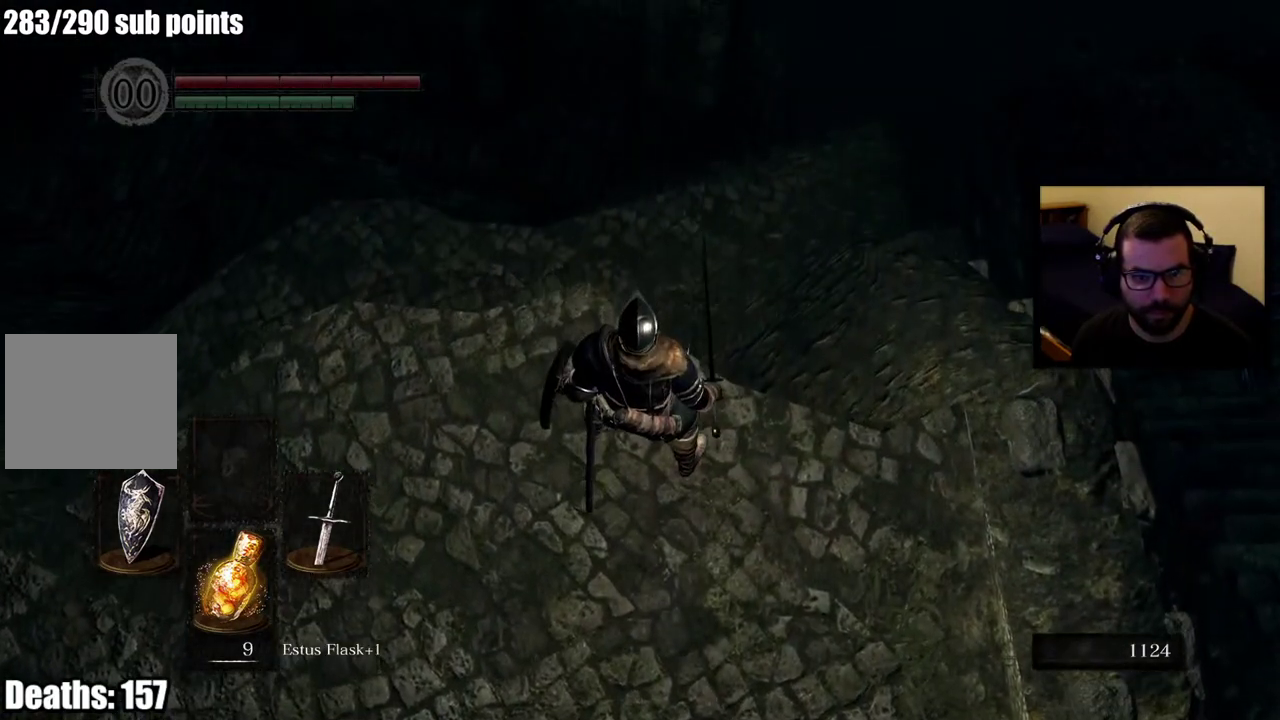
{"buttons": [], "left_stick": "center", "right_stick": "center", "events": [[17, "right_stick", "left"], [117, "right_stick", "center"], [300, "left_stick", "up"], [500, "left_stick", "center"]]}
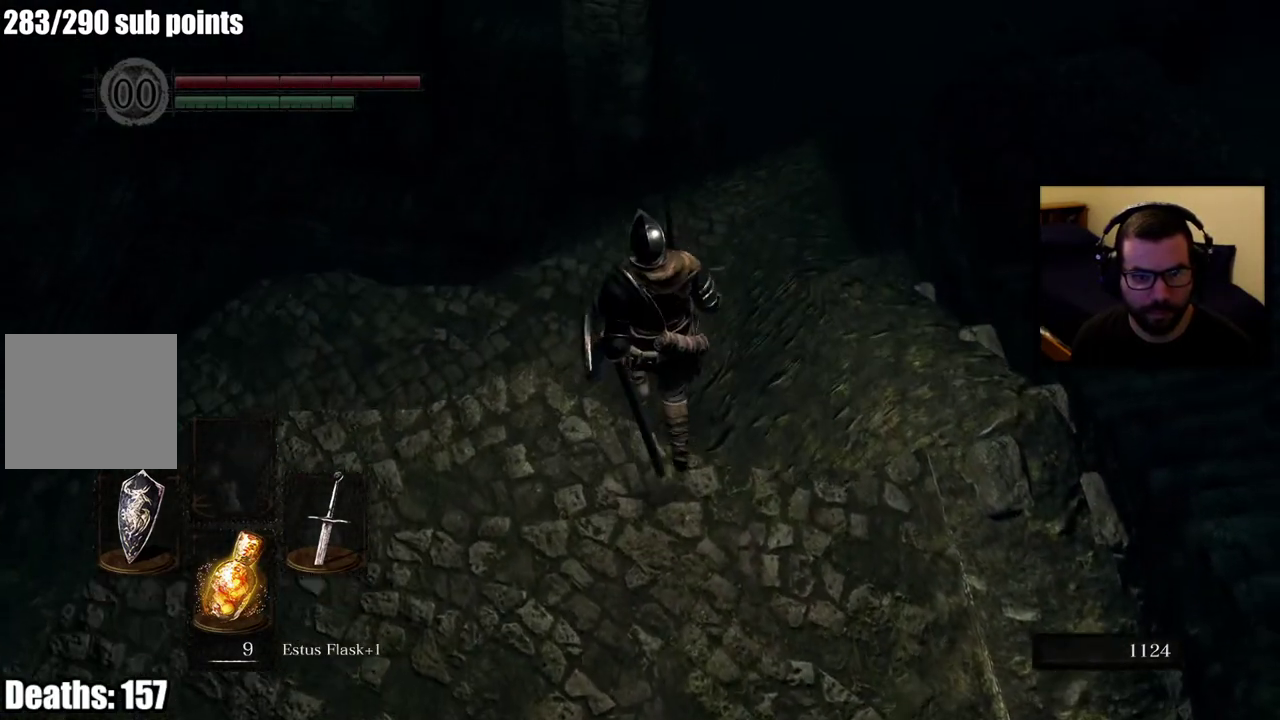
{"buttons": [], "left_stick": "down", "right_stick": "center"}
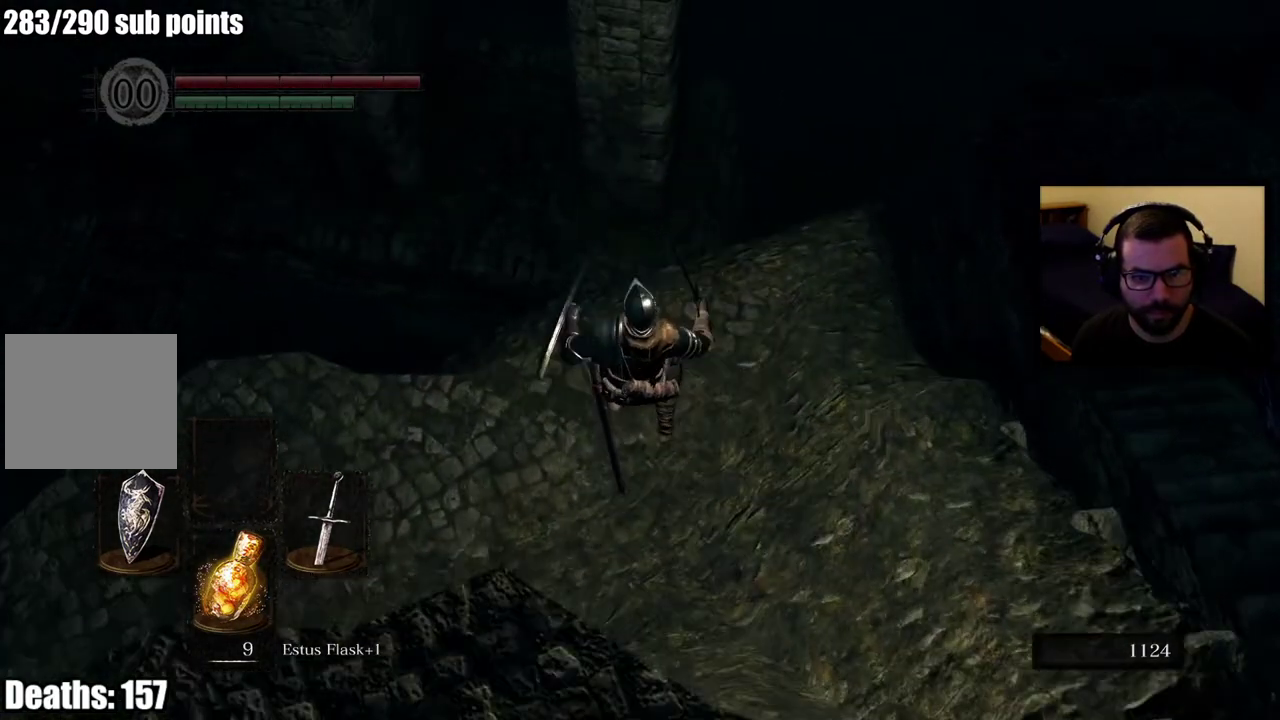
{"buttons": [], "left_stick": "center", "right_stick": "center"}
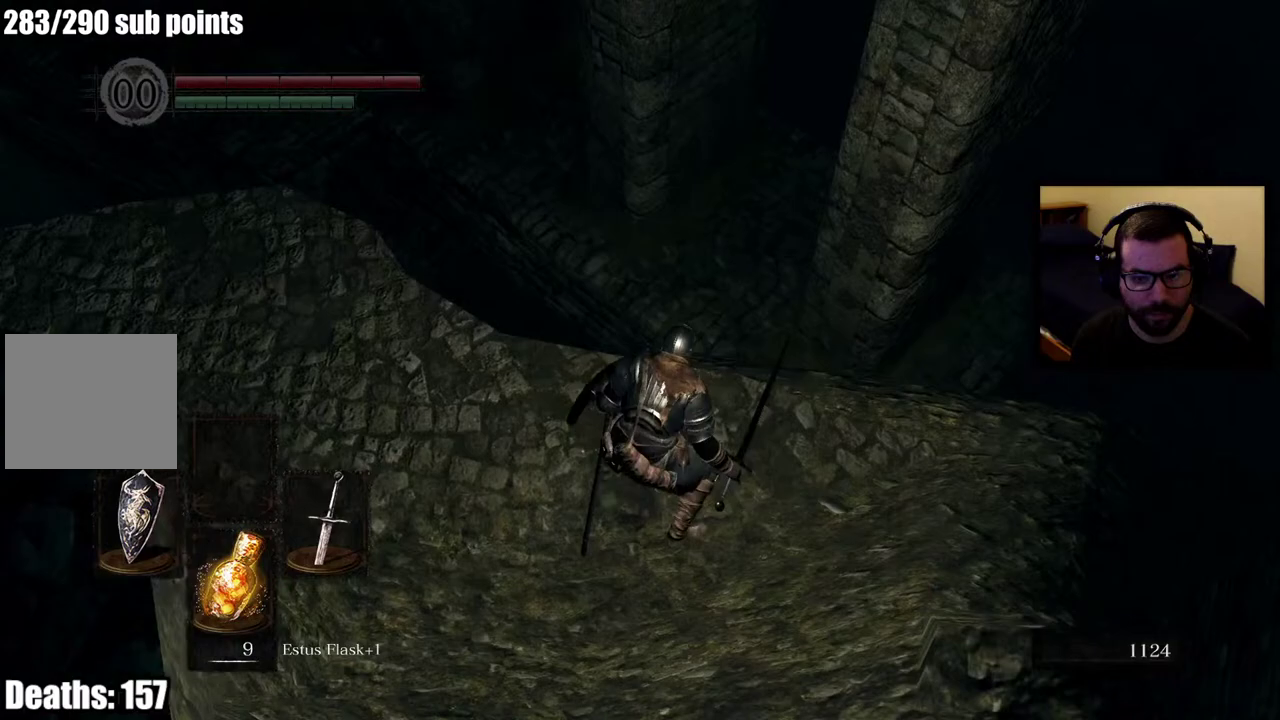
{"buttons": [], "left_stick": "center", "right_stick": "center", "events": [[200, "left_stick", "right"], [483, "left_stick", "center"]]}
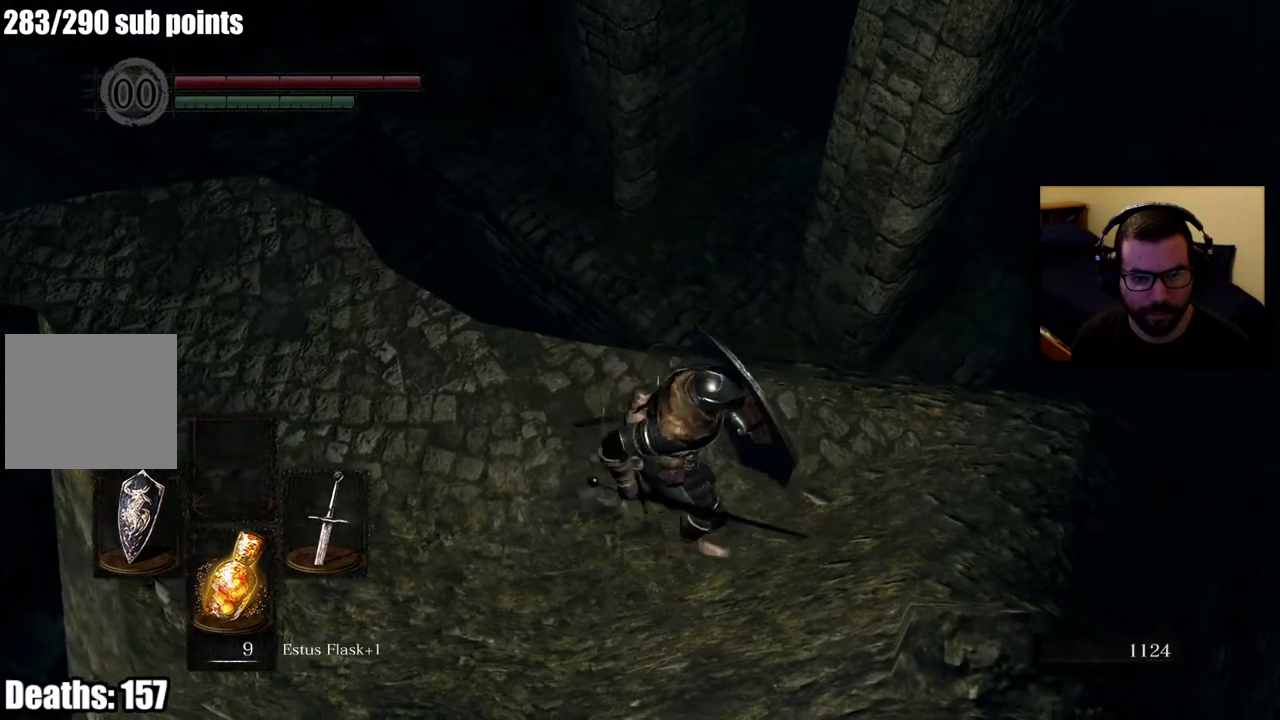
{"buttons": [], "left_stick": "center", "right_stick": "center"}
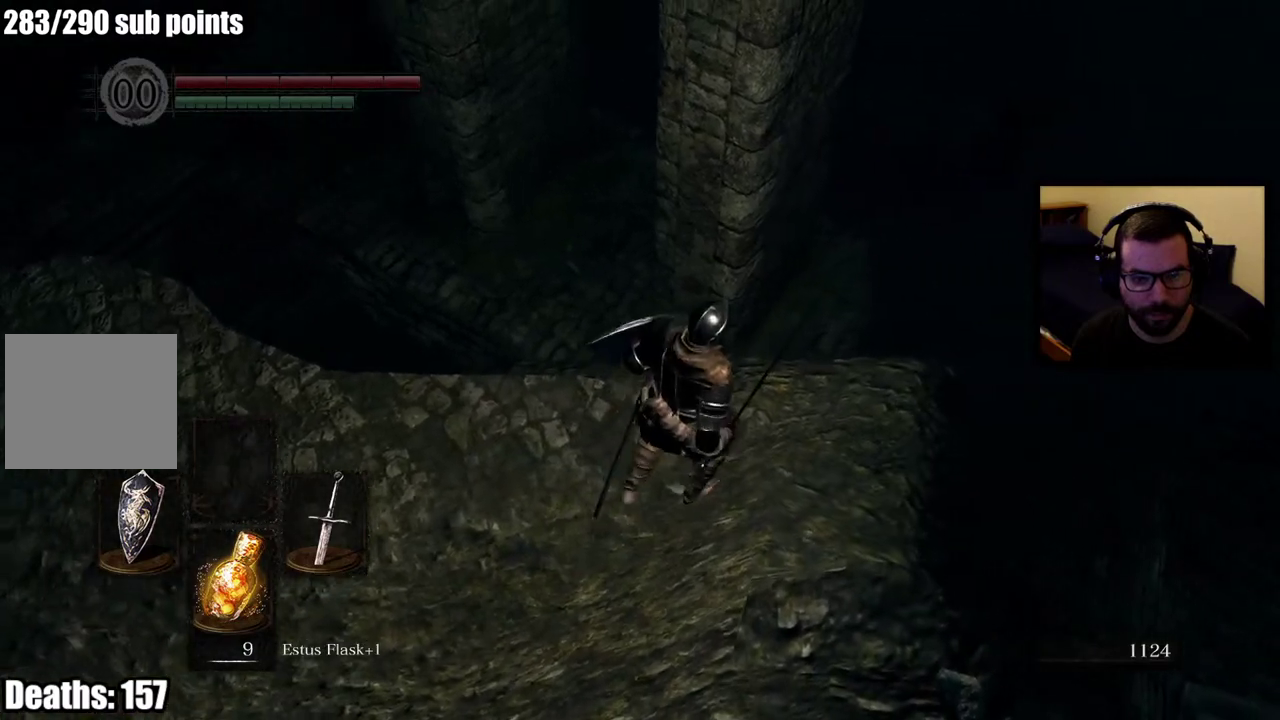
{"buttons": [], "left_stick": "center", "right_stick": "center"}
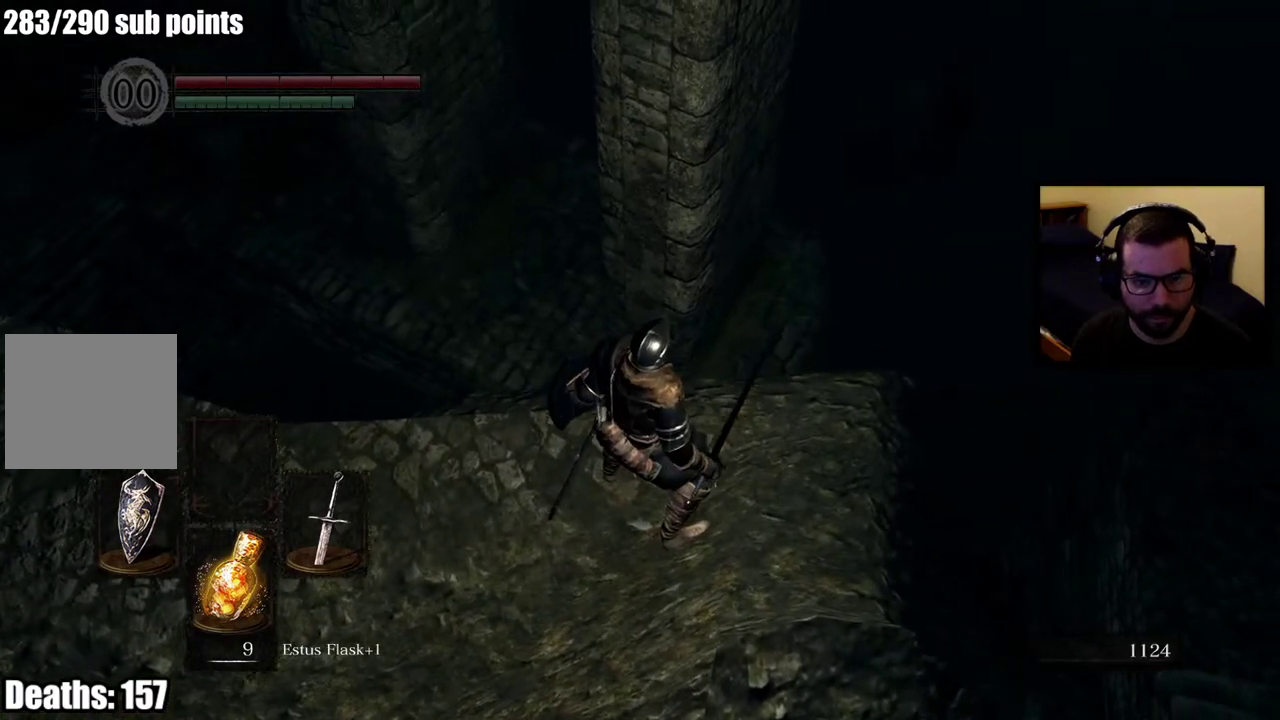
{"buttons": [], "left_stick": "center", "right_stick": "center", "events": [[133, "right_stick", "down-right"], [267, "right_stick", "center"]]}
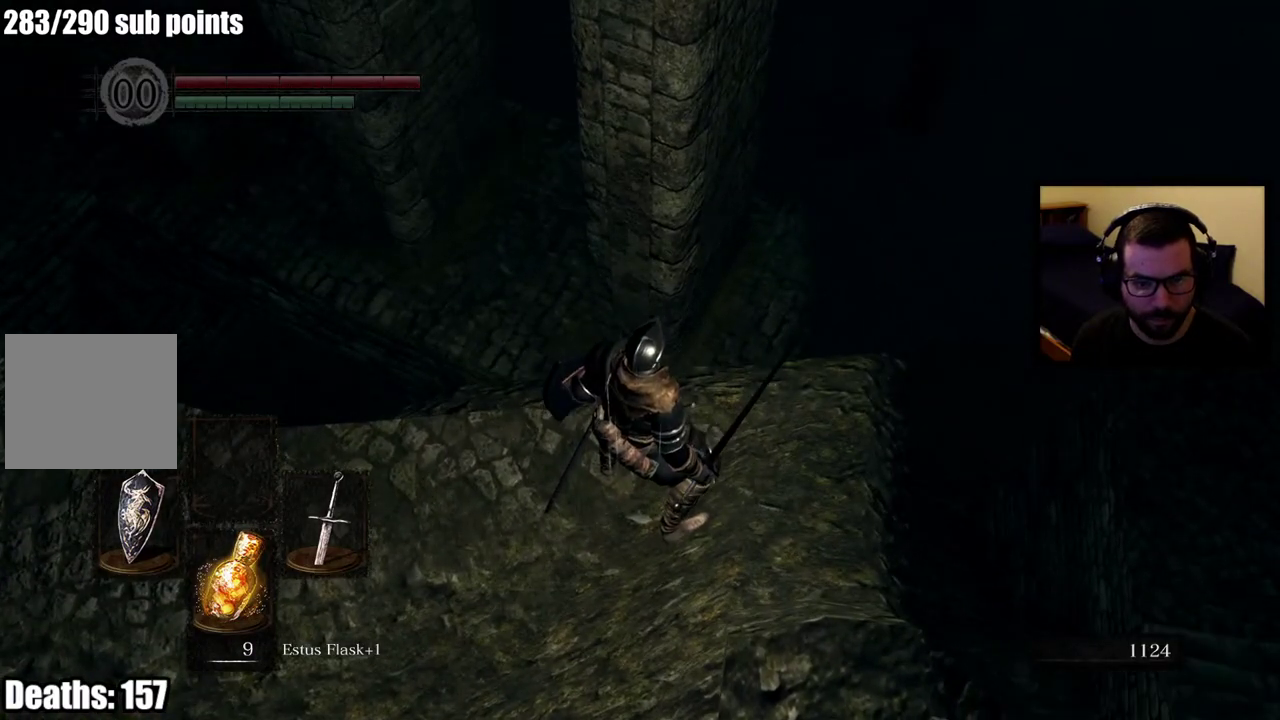
{"buttons": [], "left_stick": "up", "right_stick": "center", "events": [[50, "left_stick", "up"], [150, "CIRCLE", "down"], [233, "CIRCLE", "up"], [283, "CIRCLE", "down"], [383, "CIRCLE", "up"]]}
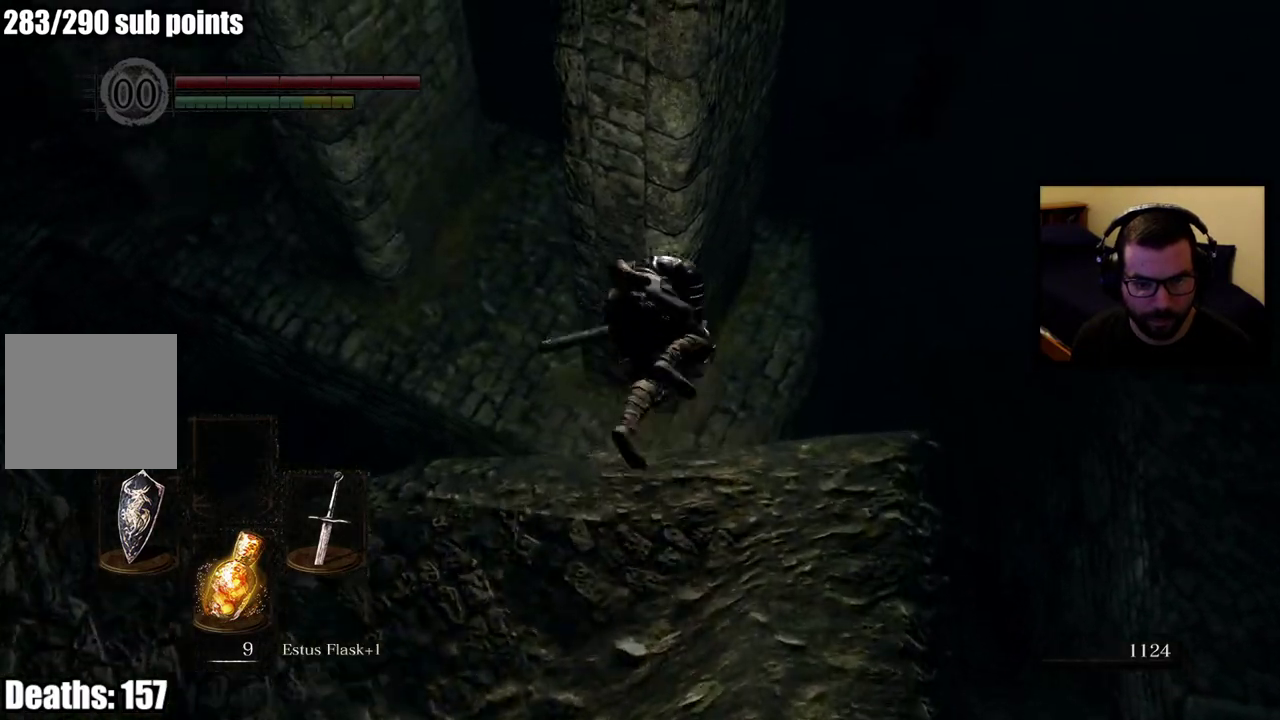
{"buttons": [], "left_stick": "up", "right_stick": "center"}
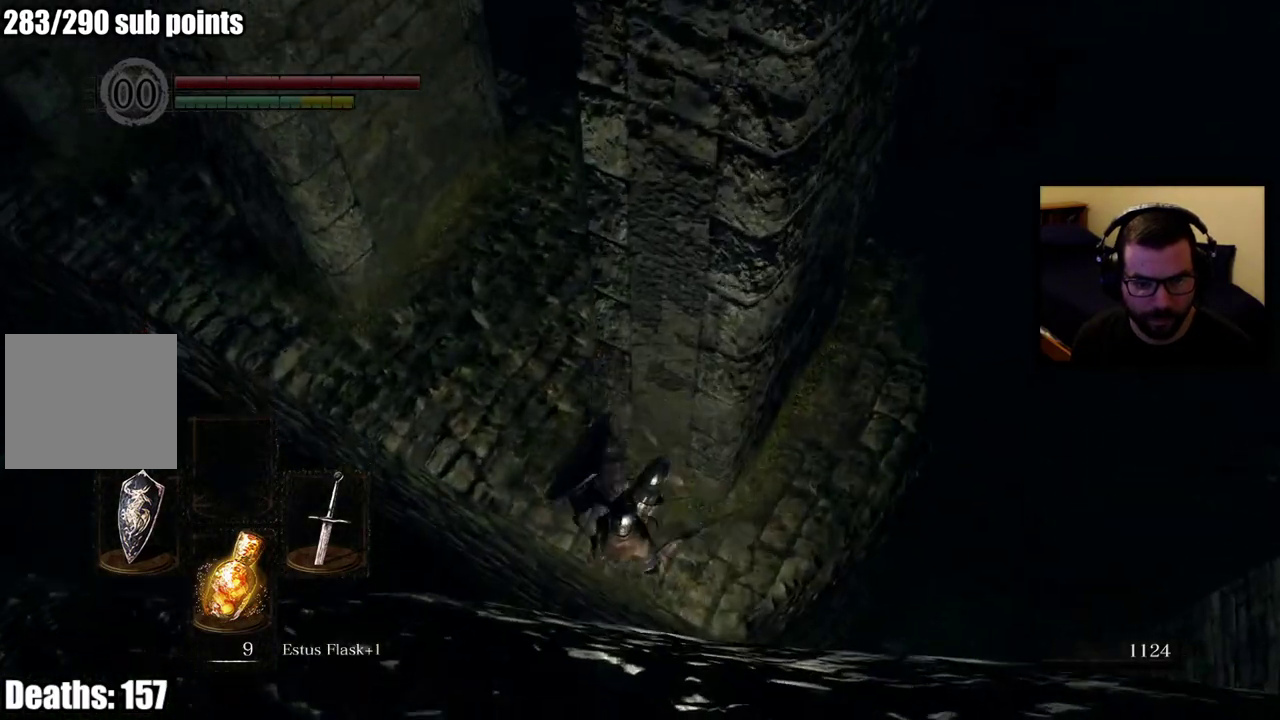
{"buttons": [], "left_stick": "up", "right_stick": "center", "events": [[233, "right_stick", "up-left"], [433, "right_stick", "center"]]}
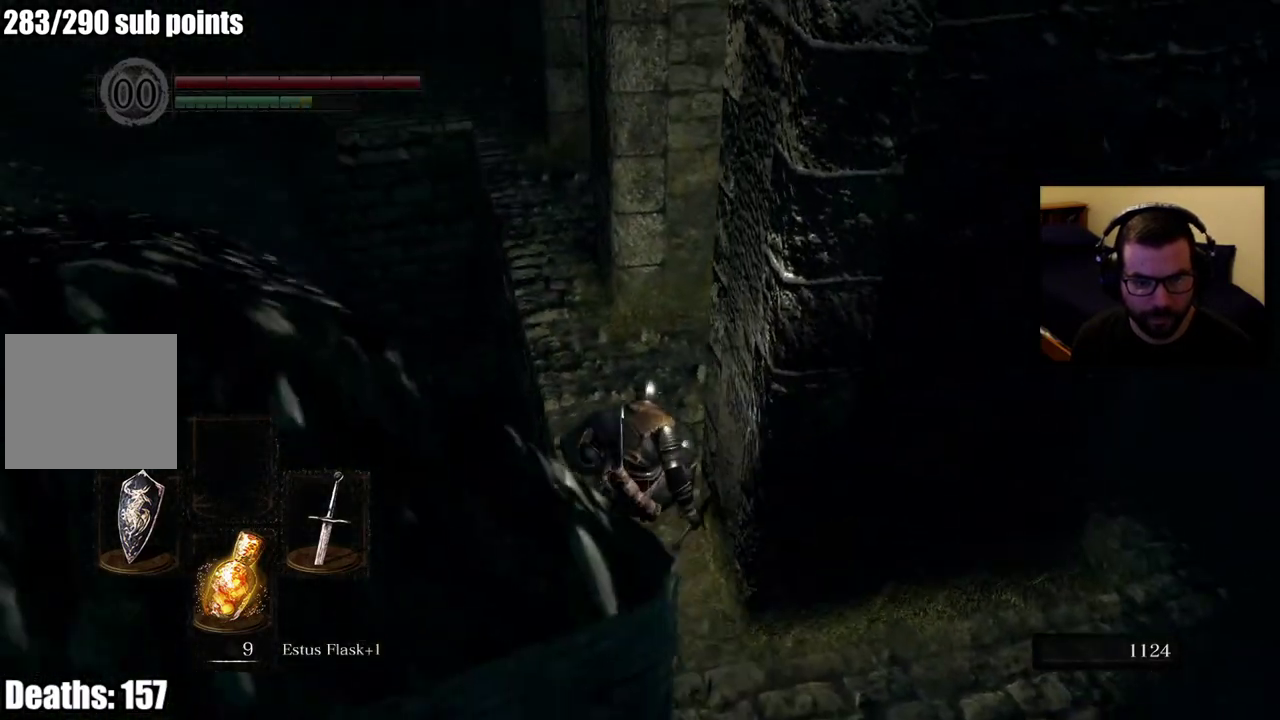
{"buttons": [], "left_stick": "up", "right_stick": "up-left", "events": [[367, "right_stick", "up-left"]]}
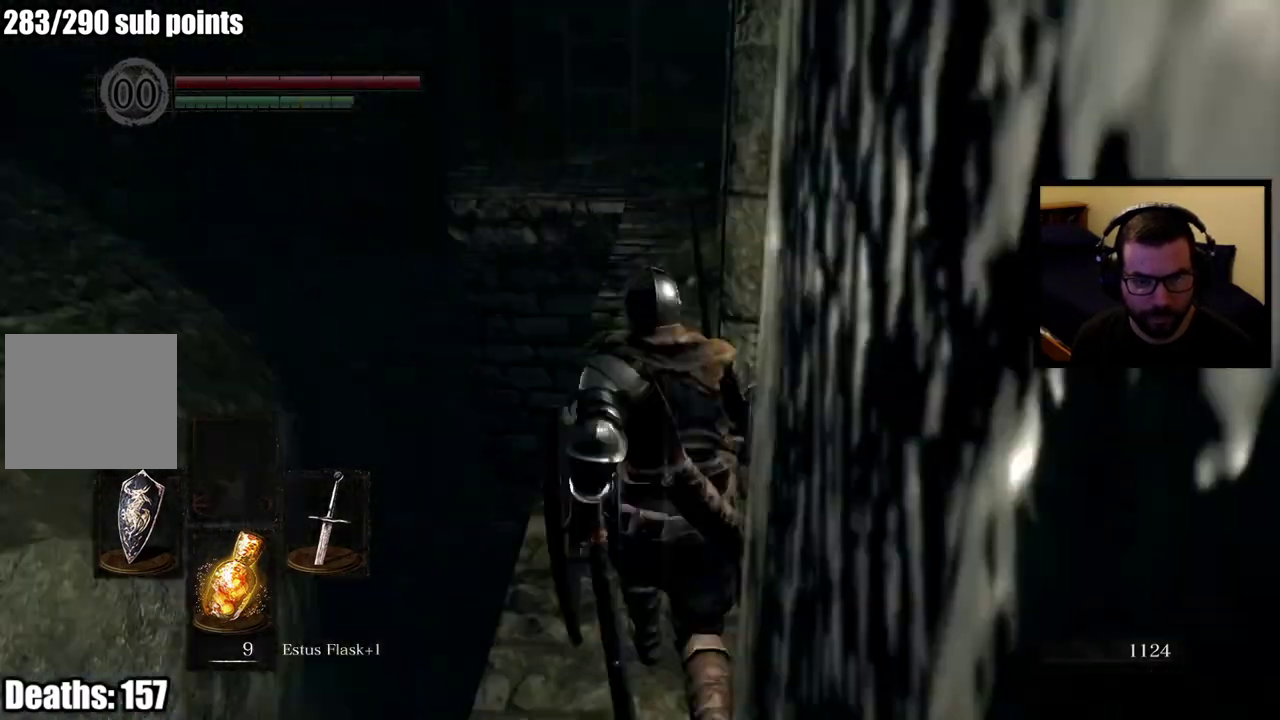
{"buttons": [], "left_stick": "up", "right_stick": "center", "events": [[50, "right_stick", "center"]]}
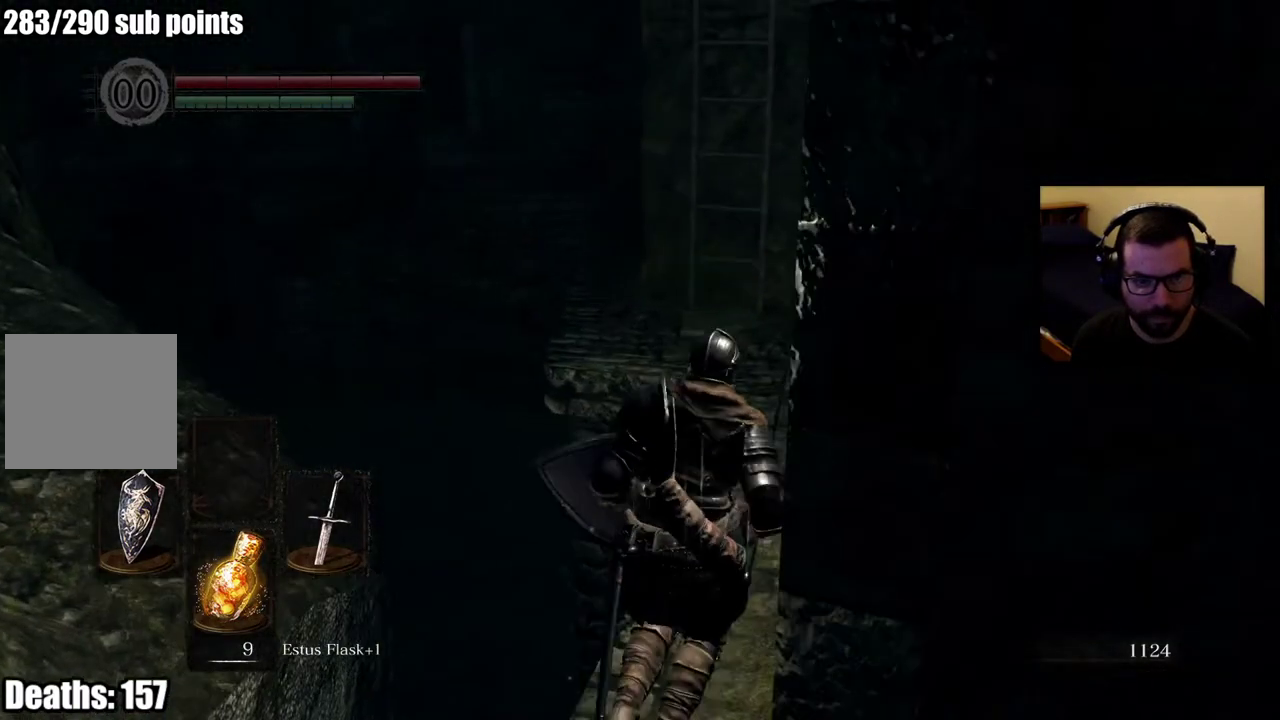
{"buttons": [], "left_stick": "up", "right_stick": "center"}
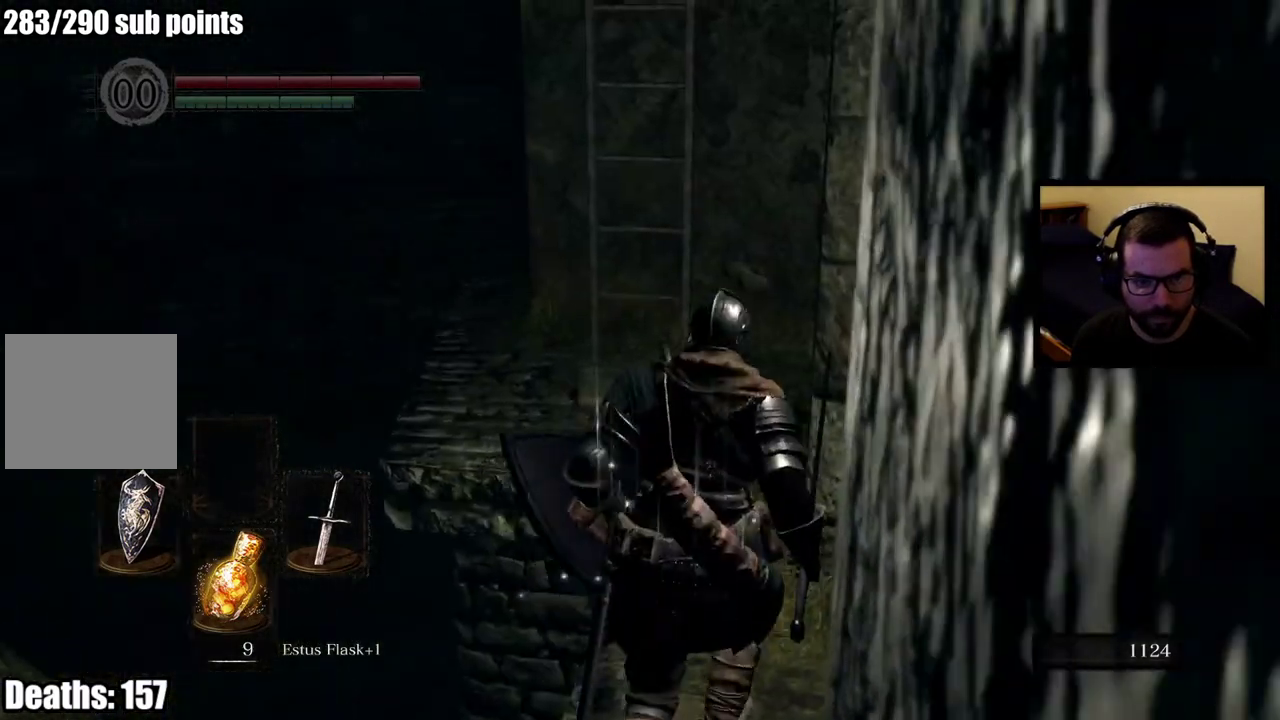
{"buttons": [], "left_stick": "up", "right_stick": "center"}
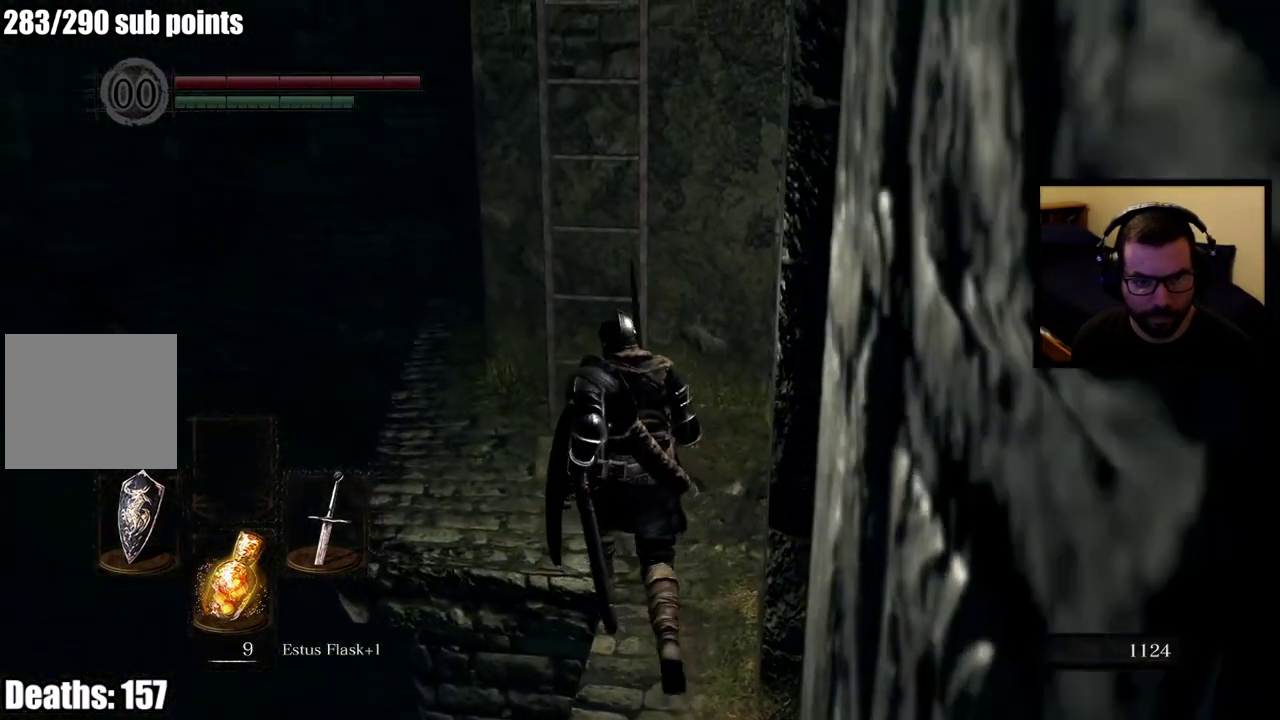
{"buttons": ["CROSS"], "left_stick": "up", "right_stick": "center", "events": [[300, "CROSS", "down"], [367, "CROSS", "up"], [433, "CROSS", "down"]]}
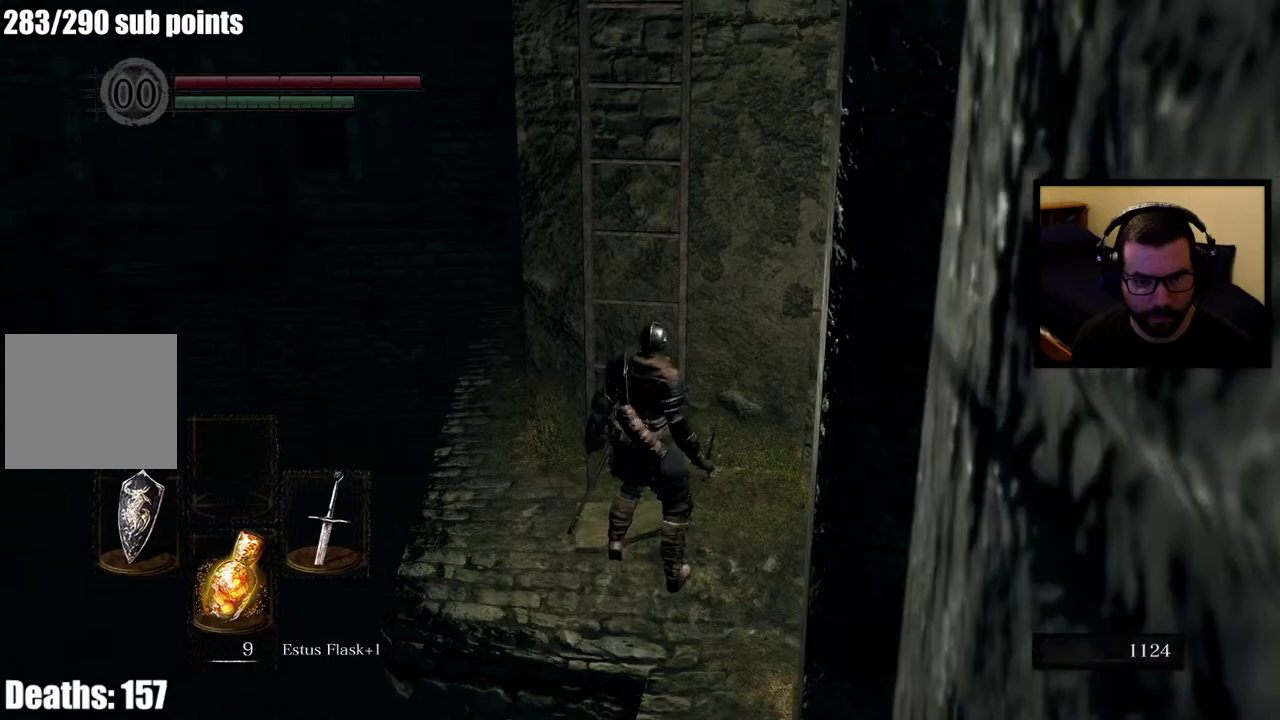
{"buttons": [], "left_stick": "up", "right_stick": "up-right", "events": [[33, "CROSS", "up"], [417, "right_stick", "up-right"]]}
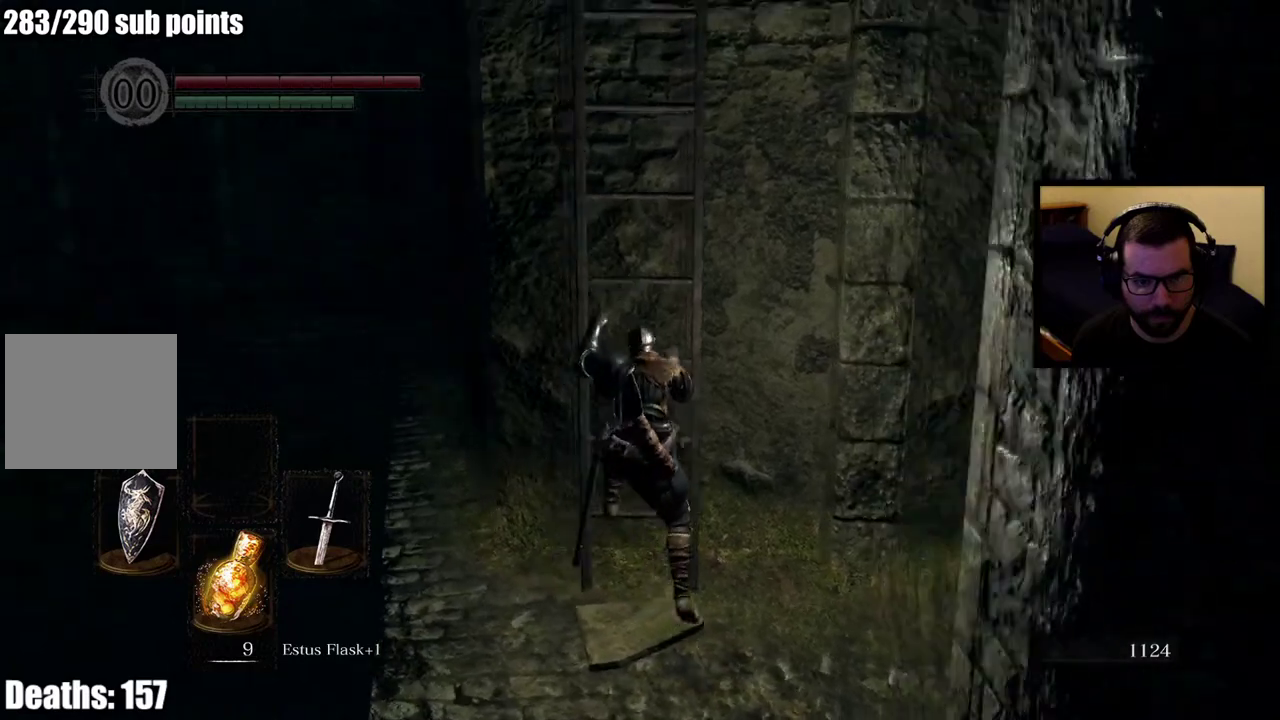
{"buttons": [], "left_stick": "up", "right_stick": "center", "events": [[50, "right_stick", "center"]]}
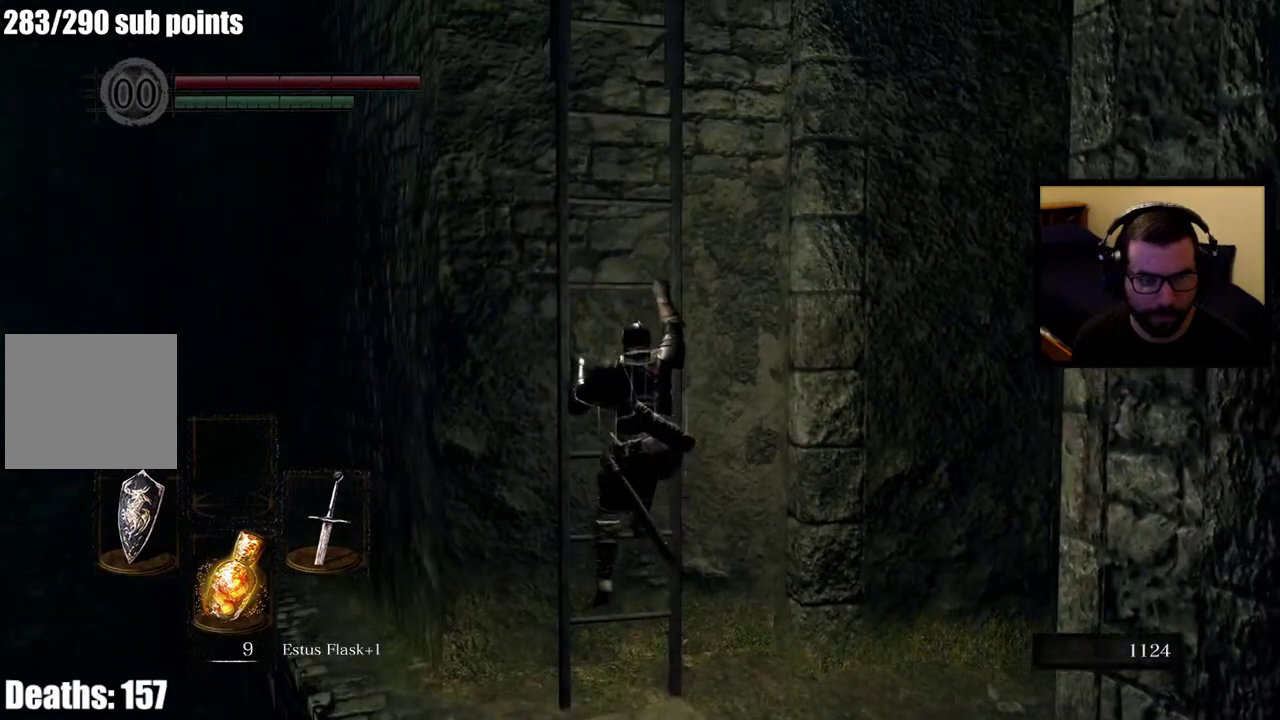
{"buttons": [], "left_stick": "up", "right_stick": "center", "events": [[67, "right_stick", "up"], [233, "right_stick", "center"]]}
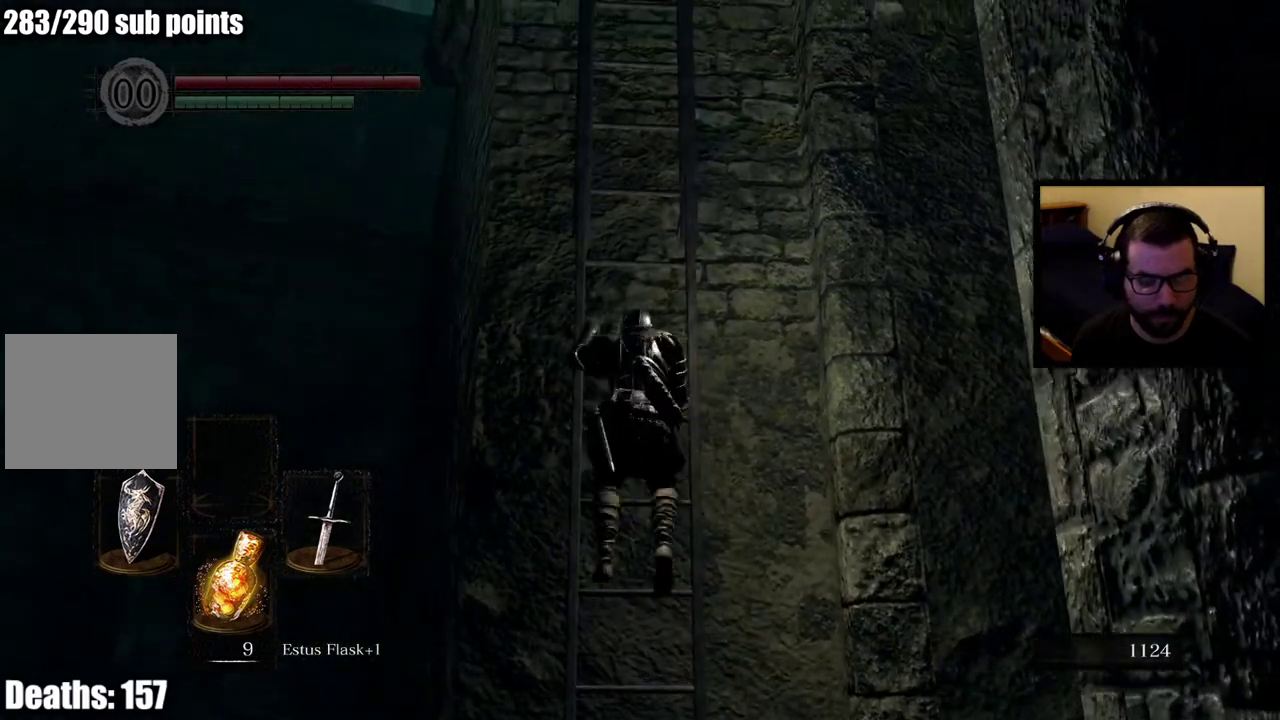
{"buttons": [], "left_stick": "up", "right_stick": "up", "events": [[17, "right_stick", "up"], [217, "right_stick", "center"], [500, "right_stick", "up"]]}
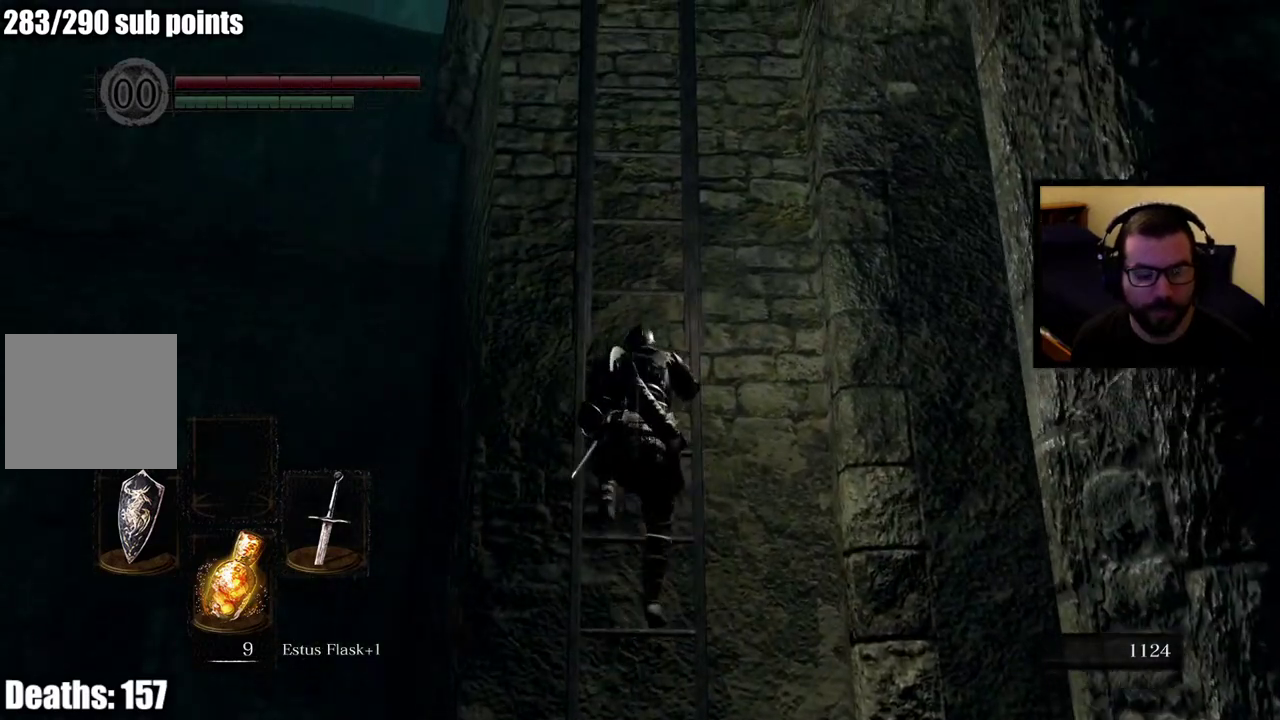
{"buttons": [], "left_stick": "up", "right_stick": "center", "events": [[167, "right_stick", "center"]]}